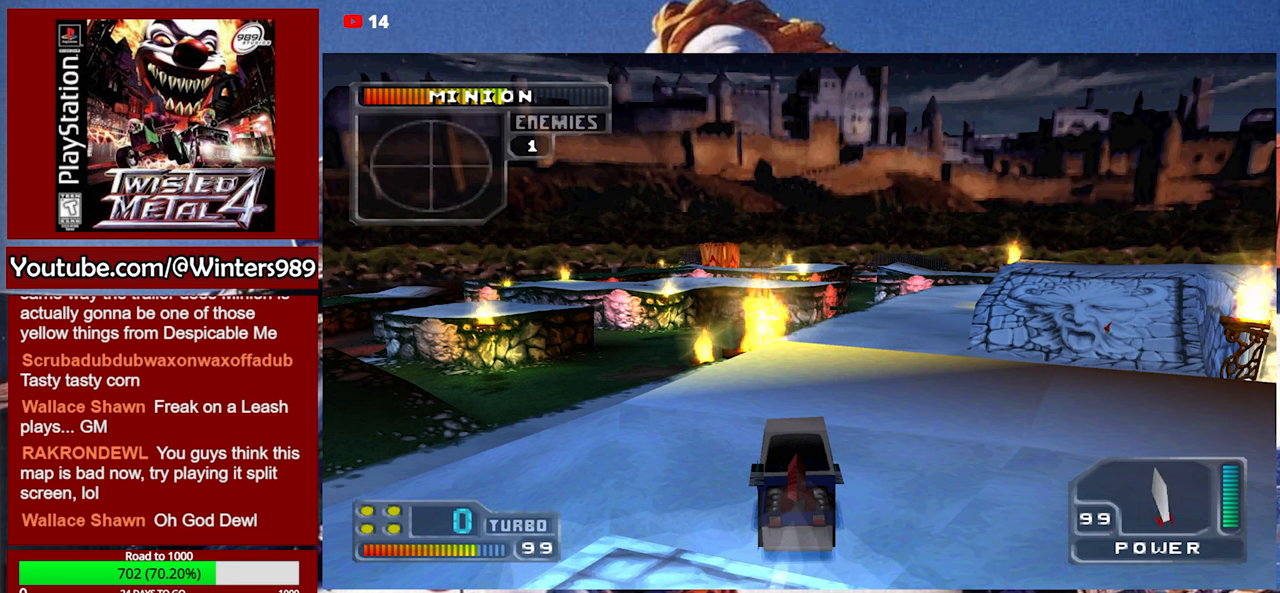
Gameplay with a controller (Xbox layout); each line is a JSON object with the inputs held at the frame after it. "events" lists button and stick changes between this image and that frame as [ms after this image, input, new state], when the widget could be followed in between. Not read: right_stick.
{"buttons": ["A"], "left_stick": "center", "events": [[500, "A", "down"]]}
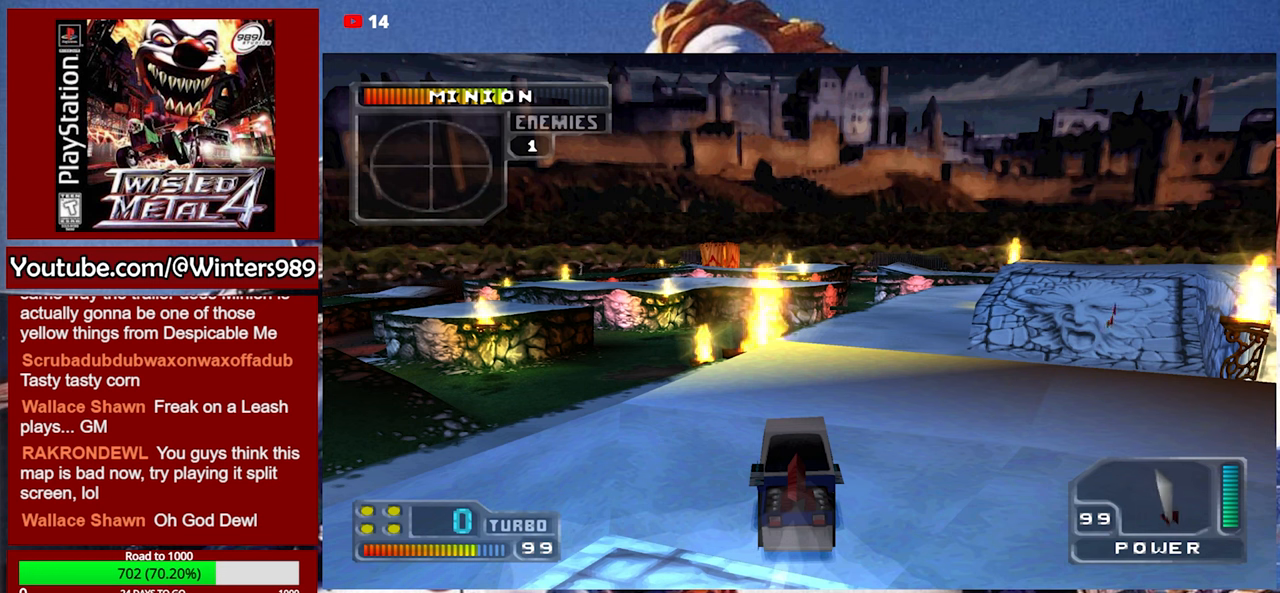
{"buttons": [], "left_stick": "center", "events": [[33, "left_stick", "right"], [400, "A", "up"], [467, "left_stick", "center"]]}
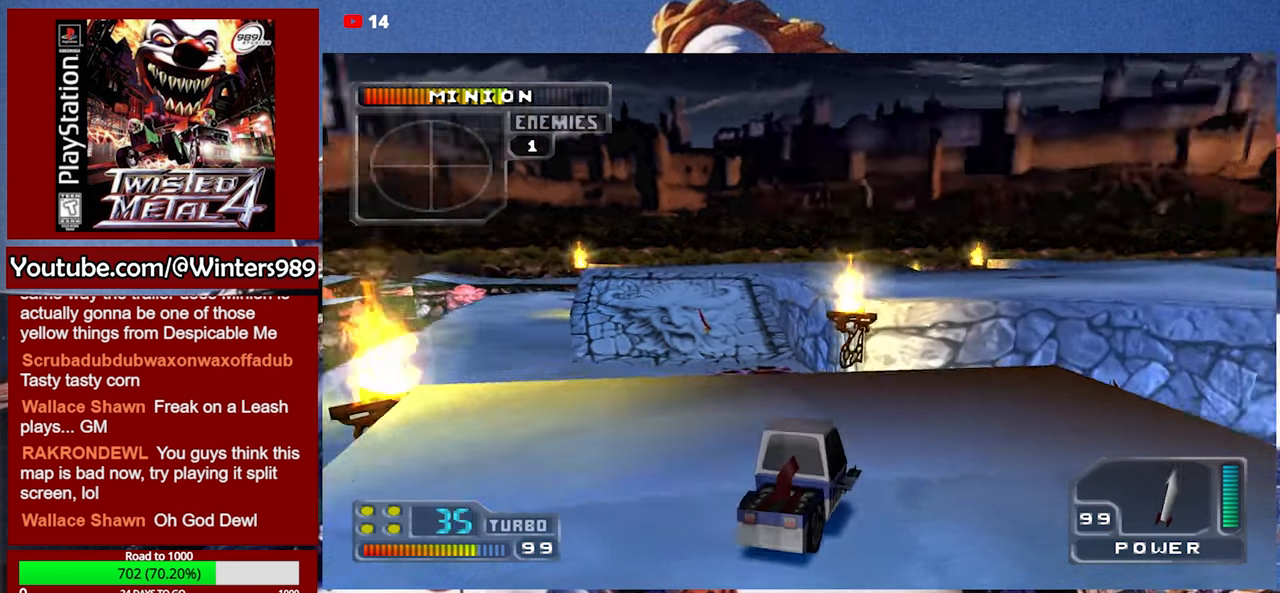
{"buttons": [], "left_stick": "center", "events": [[133, "left_stick", "left"], [333, "left_stick", "center"]]}
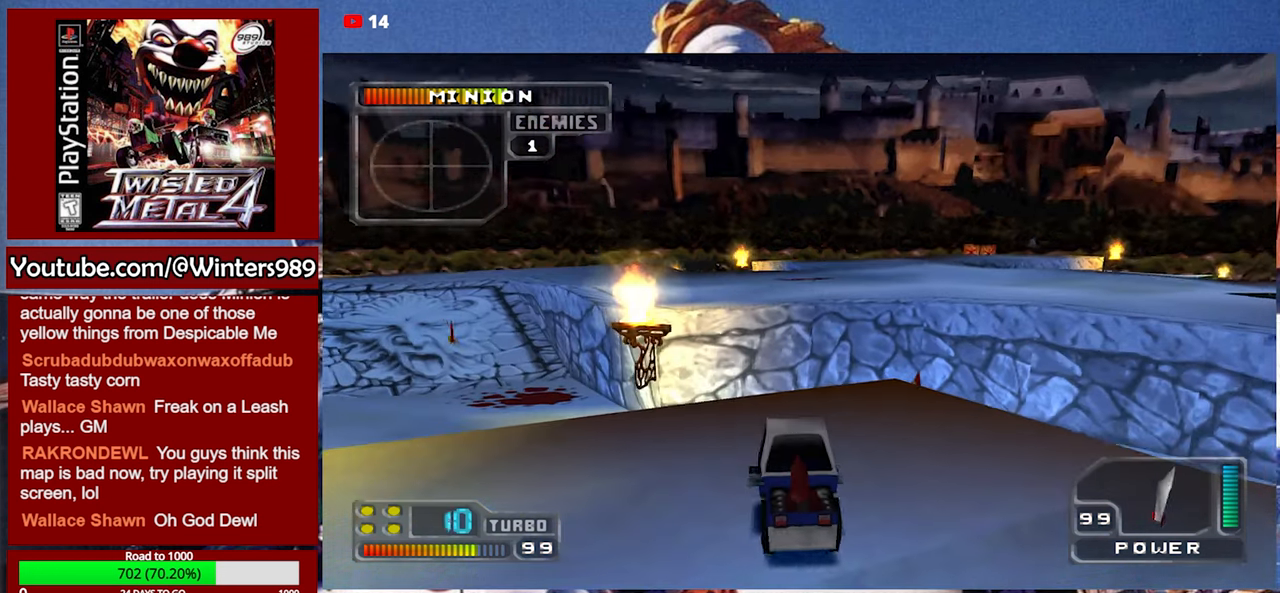
{"buttons": ["Y"], "left_stick": "center", "events": [[267, "Y", "down"], [267, "left_stick", "right"], [433, "left_stick", "center"]]}
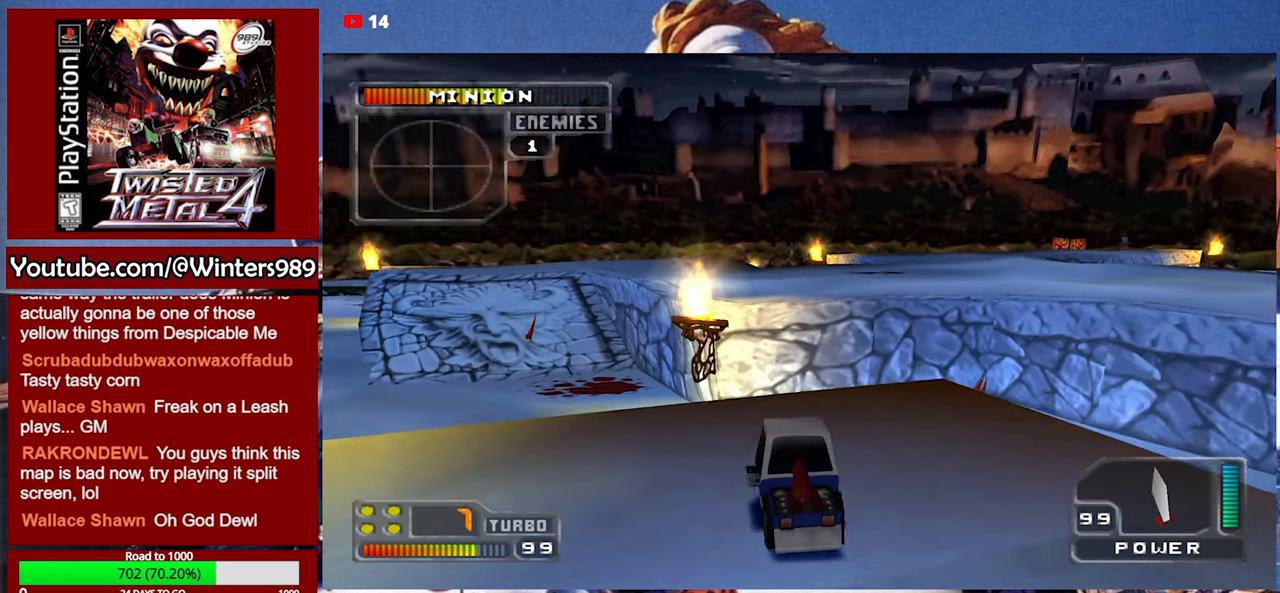
{"buttons": [], "left_stick": "center", "events": [[267, "Y", "up"], [367, "L1", "down"], [467, "L1", "up"]]}
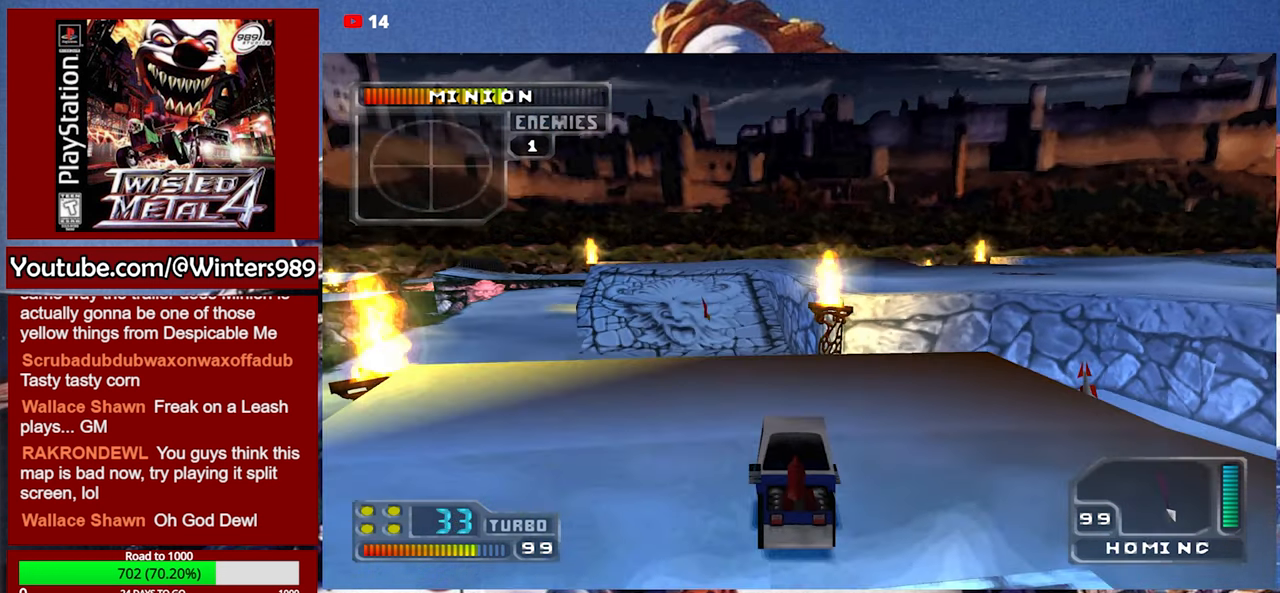
{"buttons": [], "left_stick": "center", "events": [[100, "L1", "down"], [167, "L1", "up"]]}
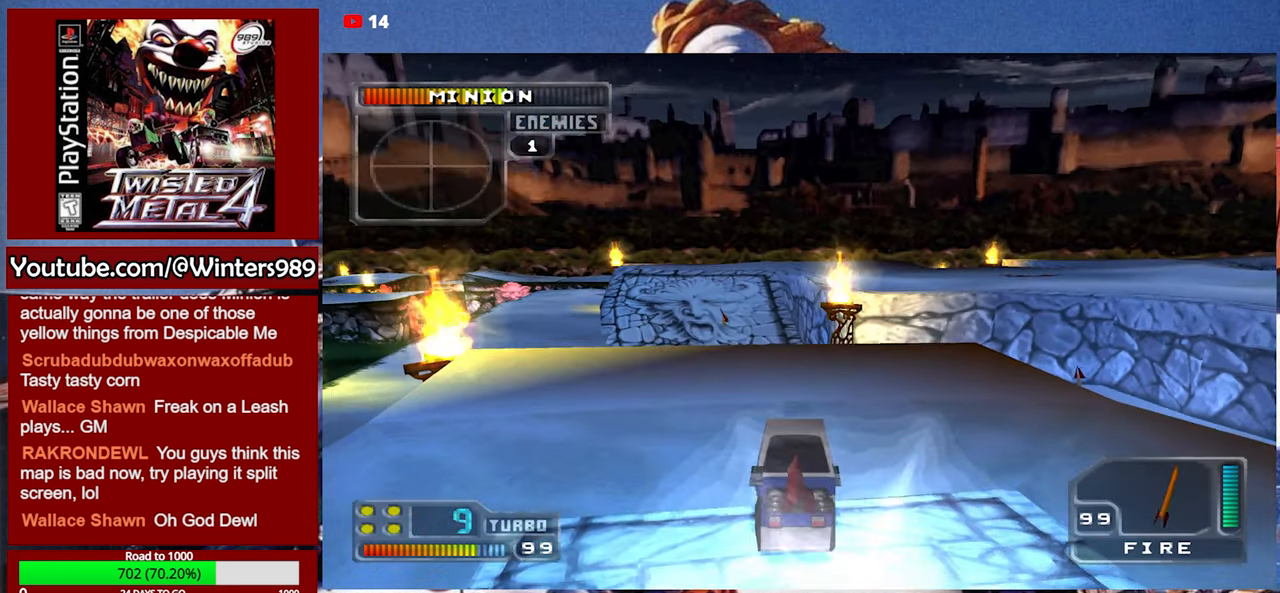
{"buttons": [], "left_stick": "center", "events": [[400, "L1", "down"], [500, "L1", "up"]]}
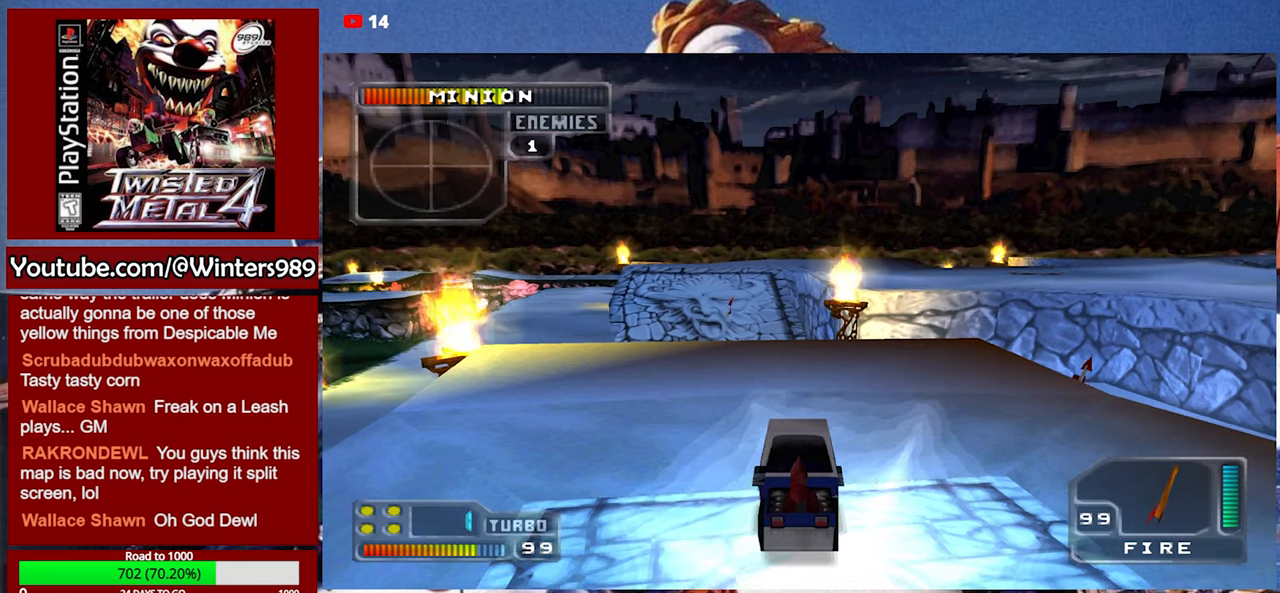
{"buttons": ["A"], "left_stick": "center", "events": [[66, "L1", "down"], [133, "L1", "up"], [233, "L1", "down"], [333, "L1", "up"], [466, "A", "down"]]}
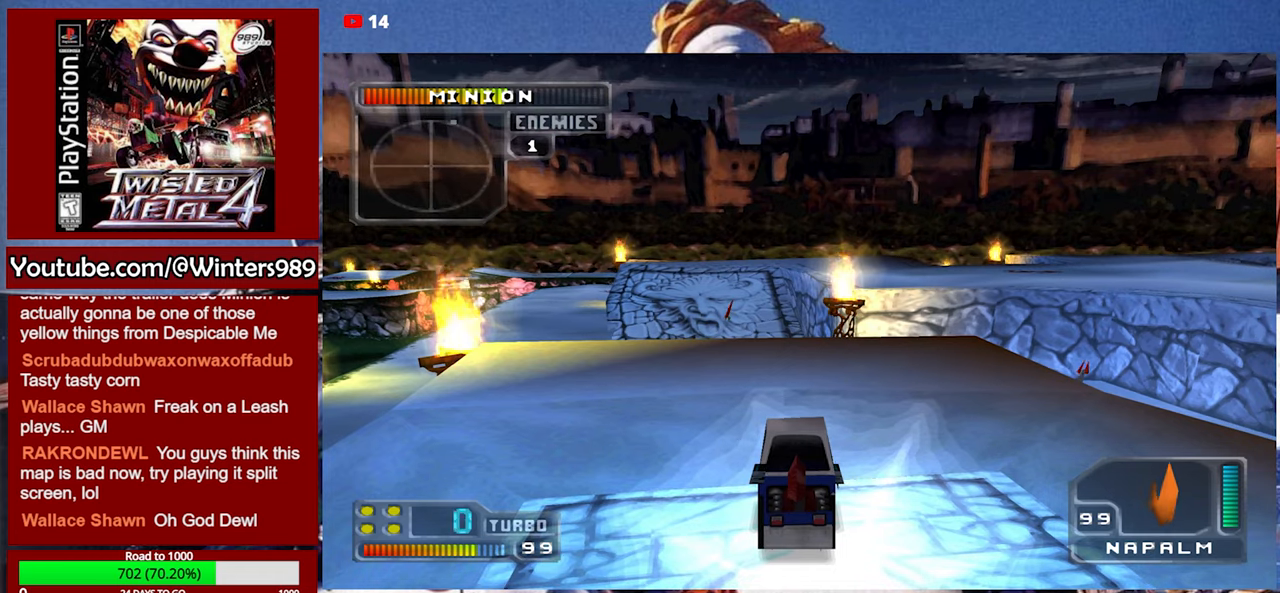
{"buttons": ["A"], "left_stick": "down-left", "events": [[366, "left_stick", "down-left"]]}
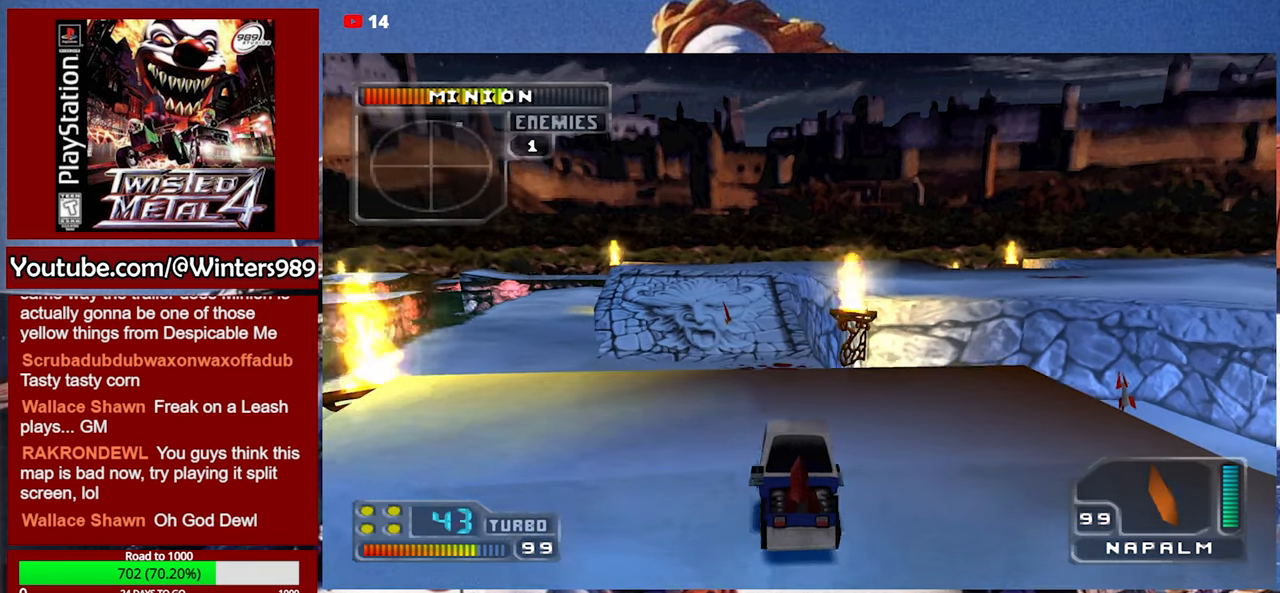
{"buttons": ["A"], "left_stick": "center", "events": [[33, "left_stick", "center"], [300, "L1", "down"], [366, "L1", "up"]]}
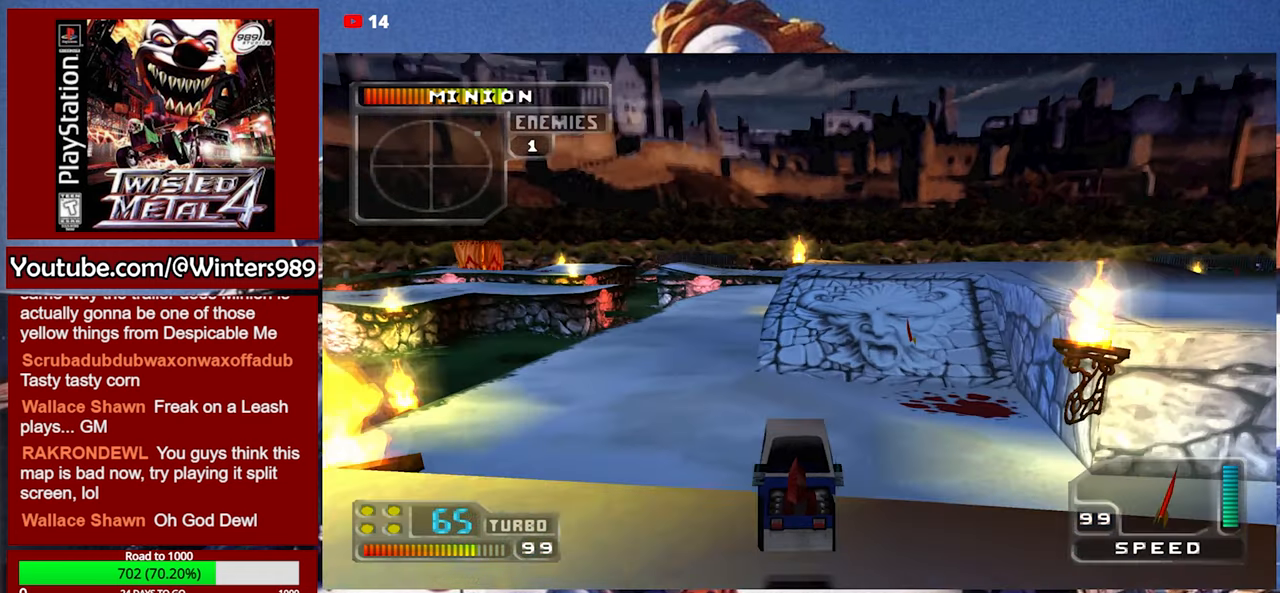
{"buttons": ["A"], "left_stick": "center", "events": []}
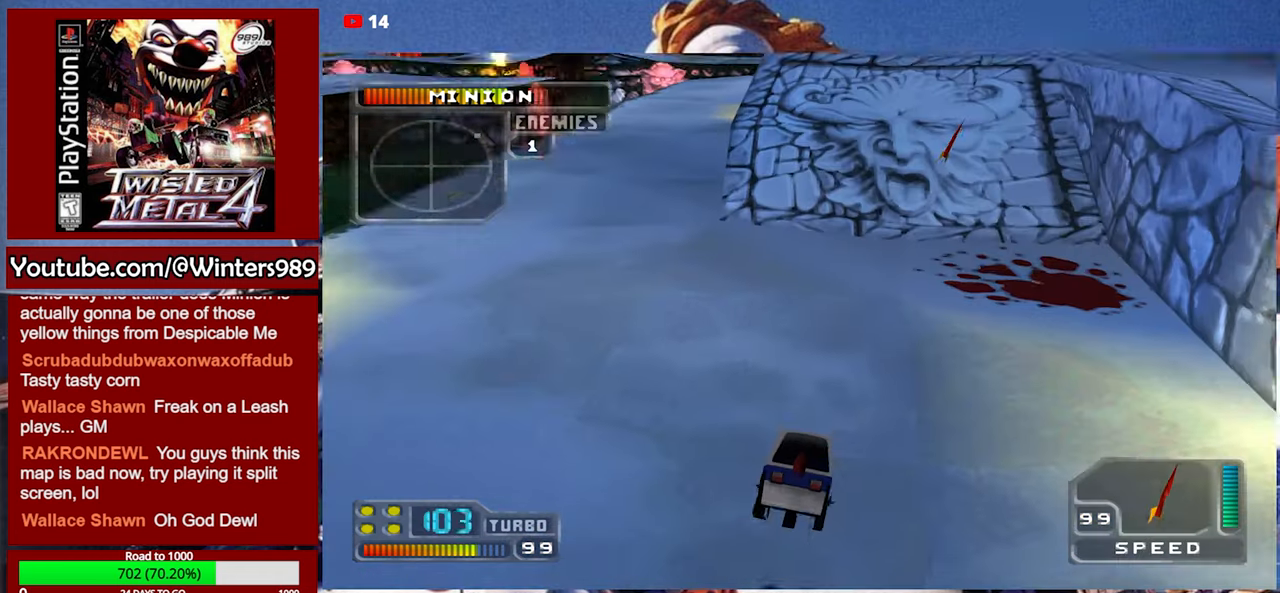
{"buttons": [], "left_stick": "center", "events": [[66, "left_stick", "left"], [233, "left_stick", "center"], [433, "A", "up"]]}
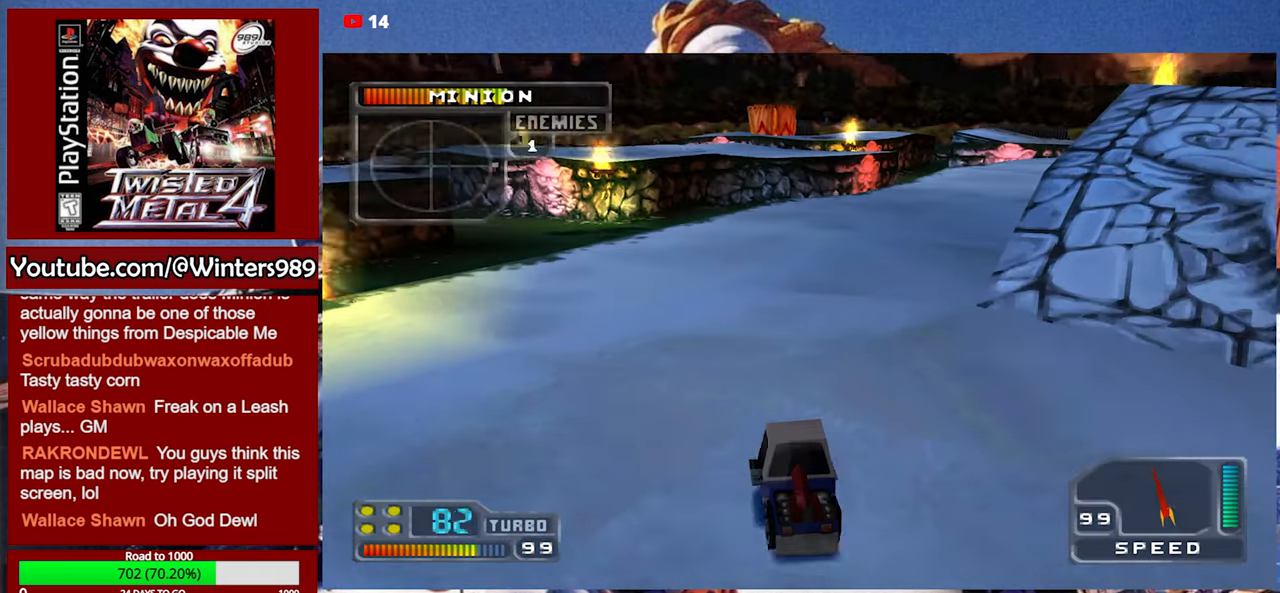
{"buttons": ["A"], "left_stick": "right", "events": [[166, "A", "down"], [433, "left_stick", "right"]]}
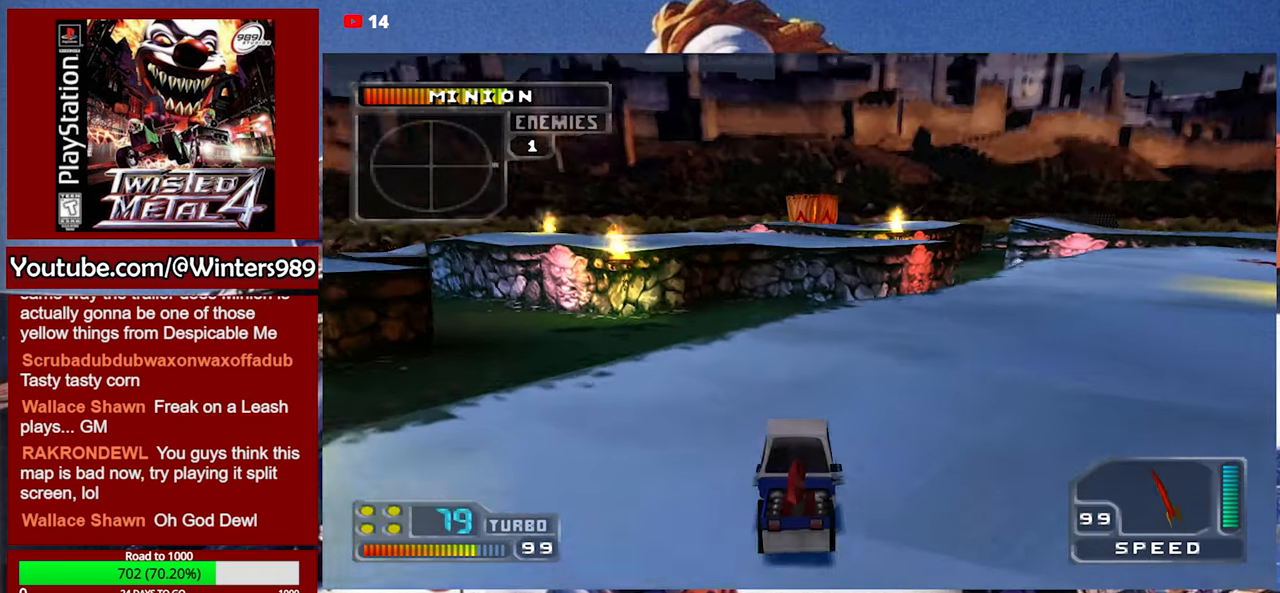
{"buttons": ["A"], "left_stick": "center", "events": [[200, "left_stick", "center"]]}
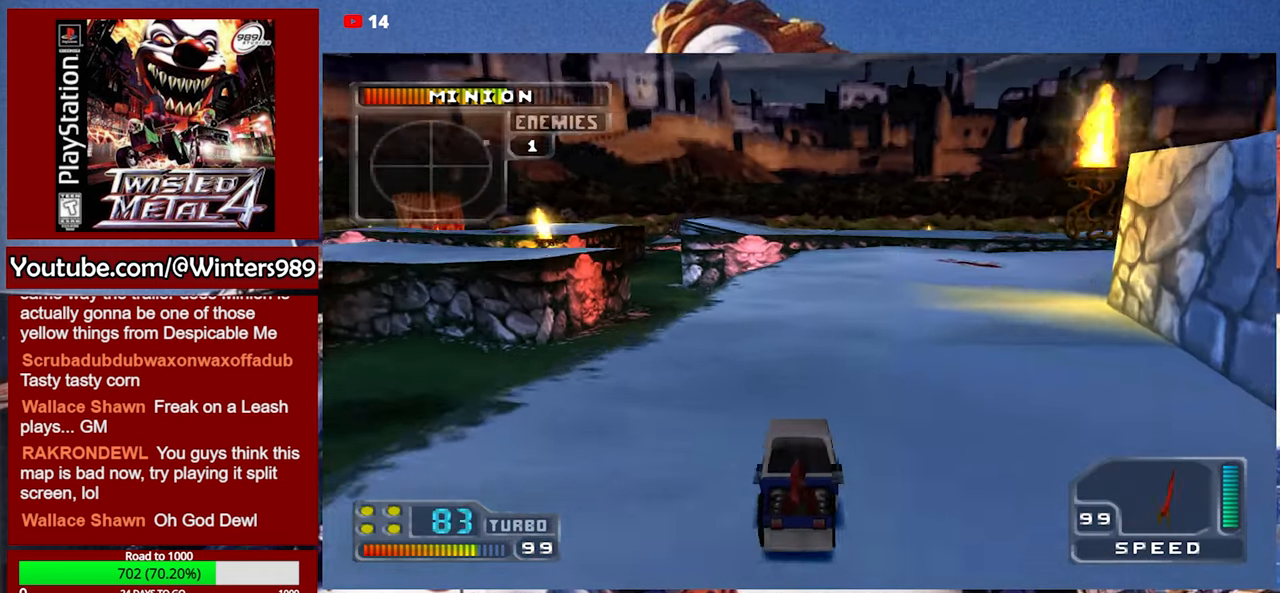
{"buttons": ["A"], "left_stick": "center", "events": [[166, "left_stick", "right"], [366, "left_stick", "center"]]}
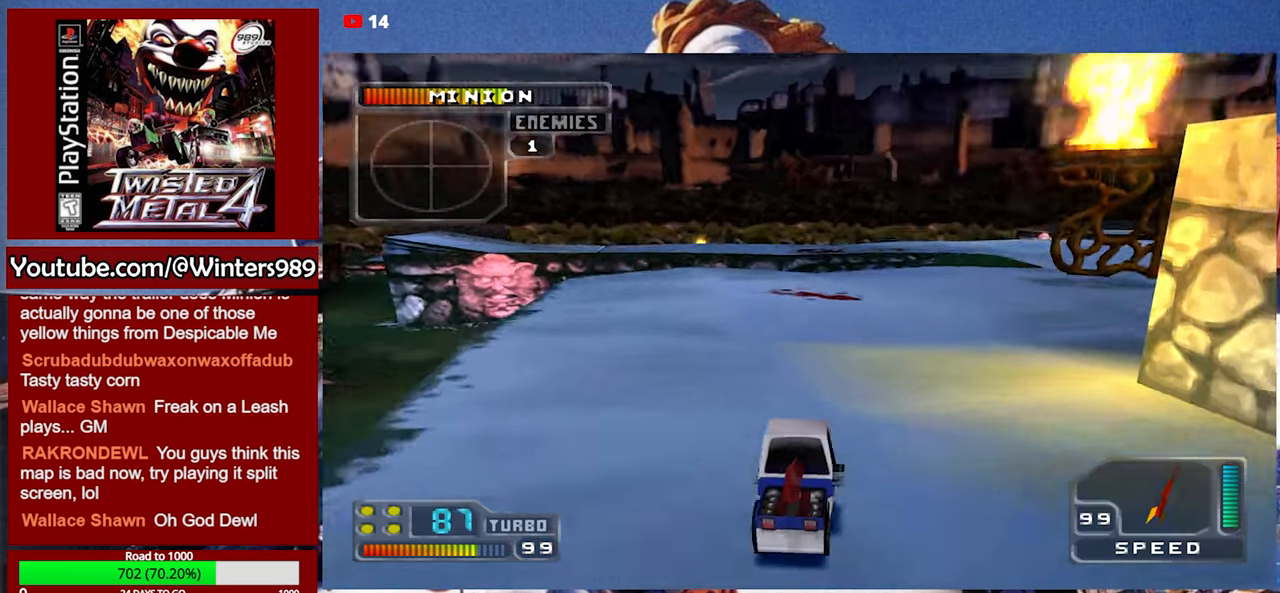
{"buttons": [], "left_stick": "center", "events": [[33, "left_stick", "right"], [100, "L1", "down"], [166, "A", "up"], [200, "L1", "up"], [333, "left_stick", "up-right"], [466, "left_stick", "center"]]}
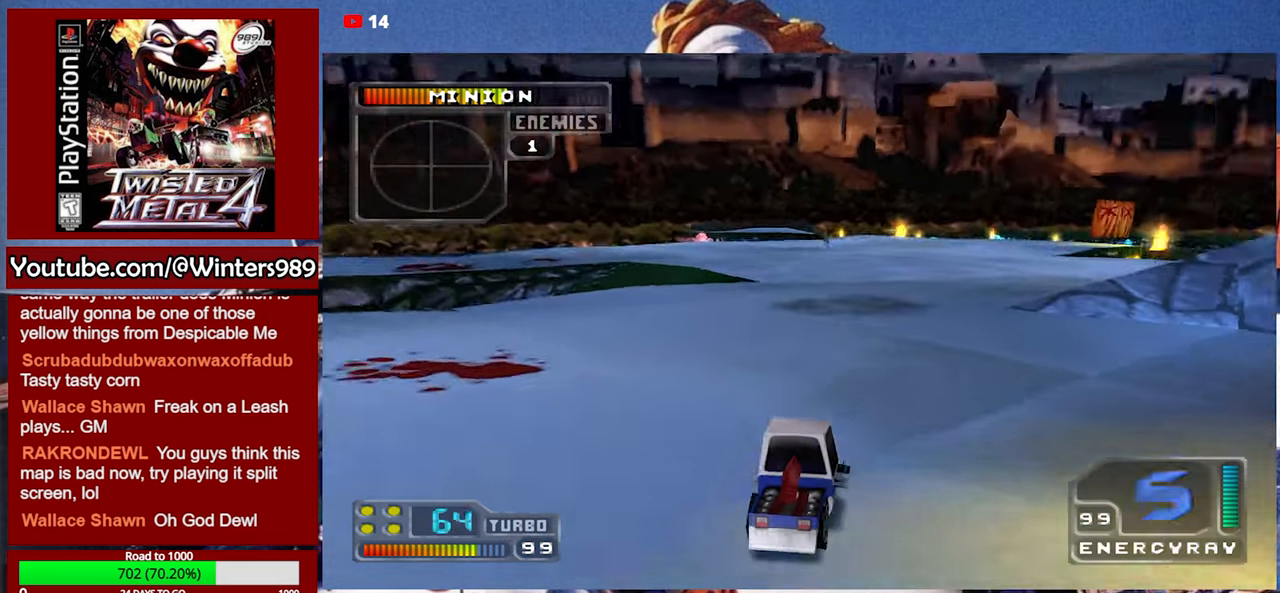
{"buttons": ["A"], "left_stick": "center", "events": [[66, "left_stick", "right"], [100, "A", "down"], [266, "left_stick", "left"], [433, "left_stick", "center"]]}
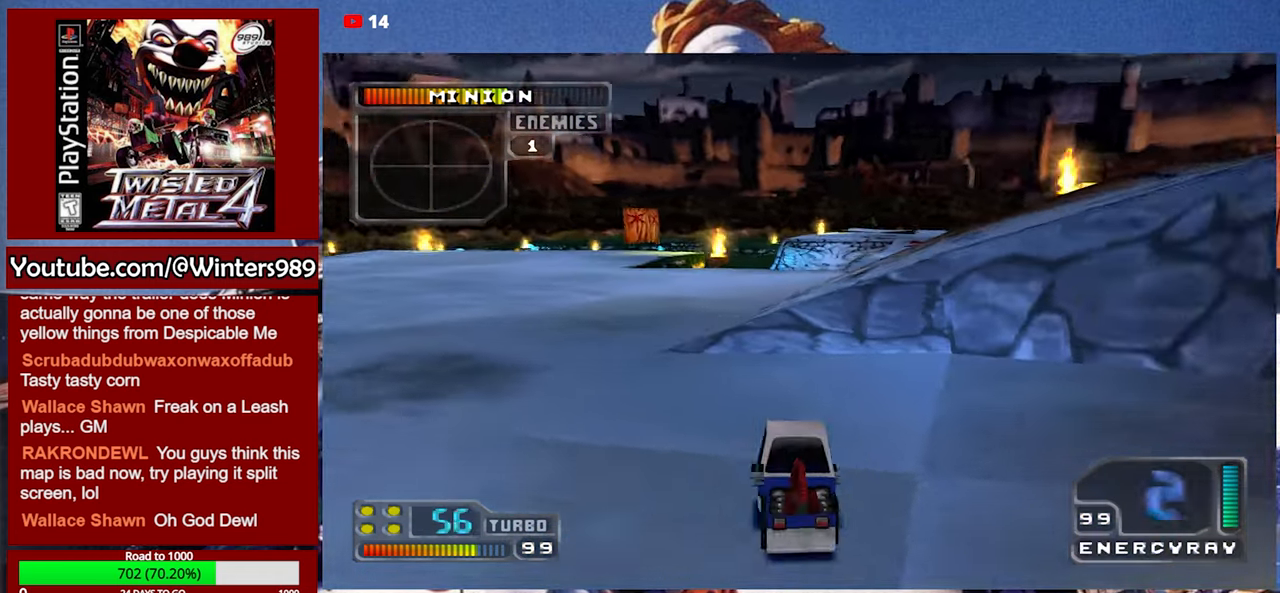
{"buttons": [], "left_stick": "right", "events": [[100, "left_stick", "left"], [234, "left_stick", "center"], [400, "left_stick", "right"], [434, "A", "up"]]}
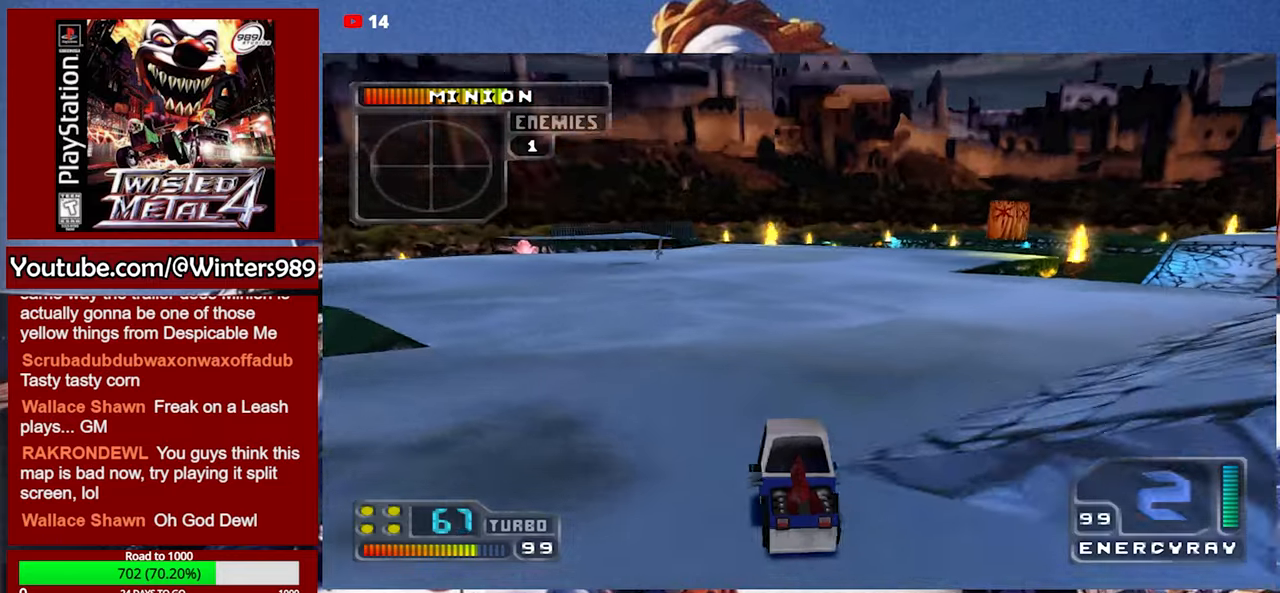
{"buttons": ["A"], "left_stick": "center", "events": [[234, "A", "down"], [234, "L1", "down"], [334, "L1", "up"], [400, "left_stick", "center"]]}
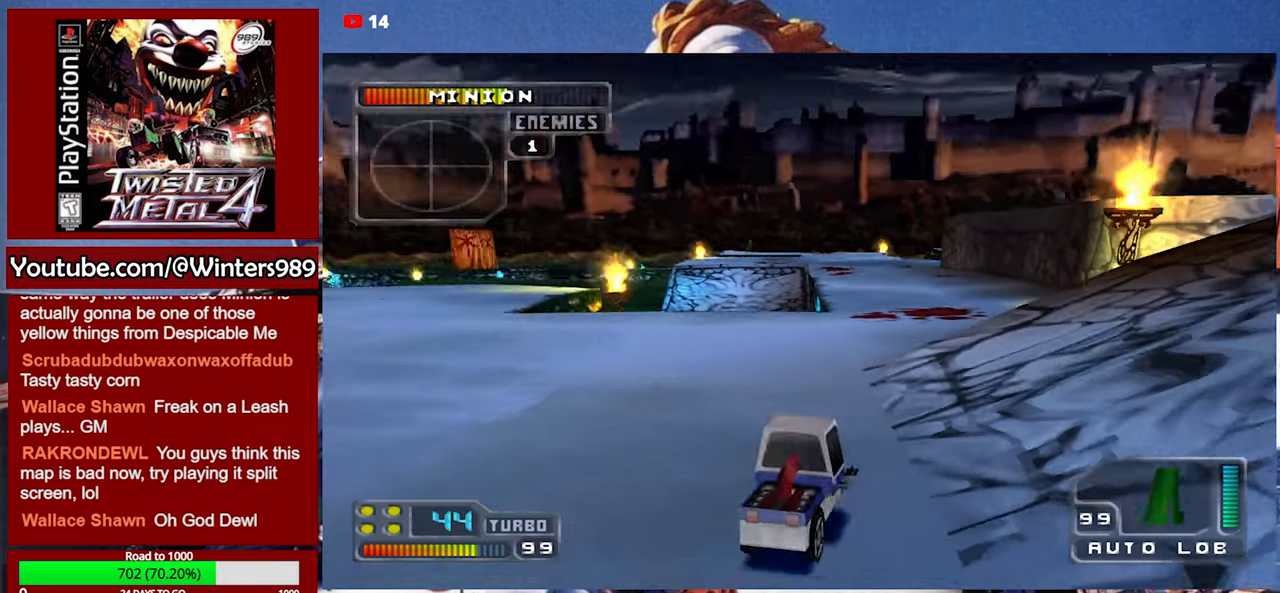
{"buttons": [], "left_stick": "left", "events": [[367, "A", "up"], [467, "left_stick", "left"]]}
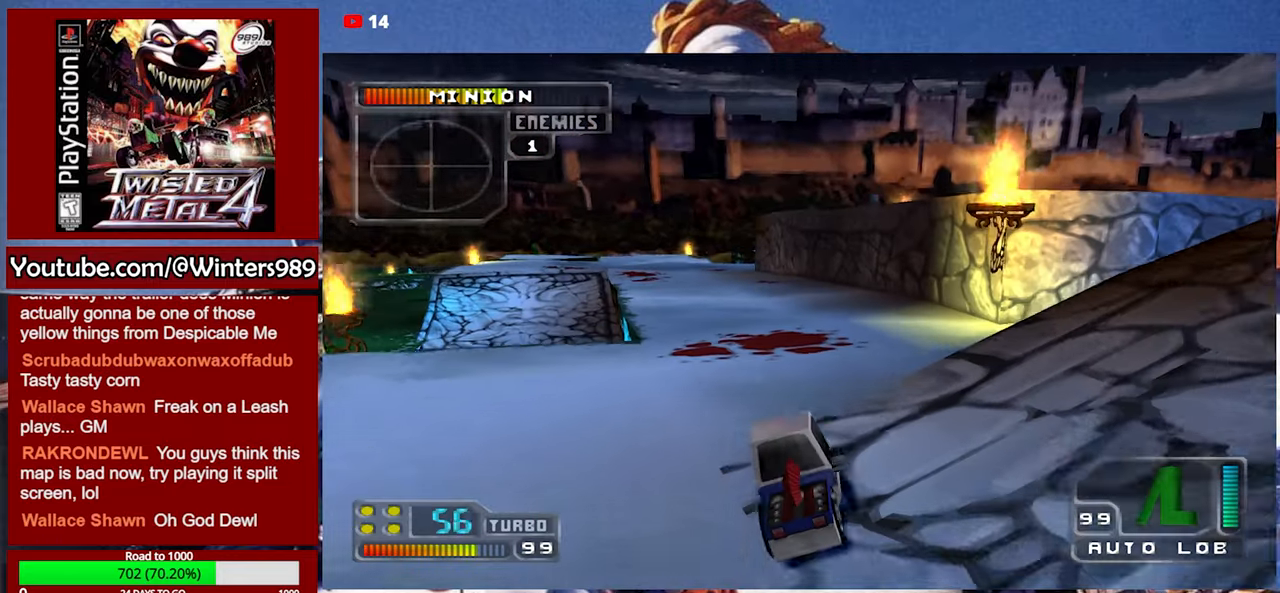
{"buttons": ["A"], "left_stick": "center", "events": [[34, "left_stick", "center"], [67, "A", "down"], [100, "L1", "down"], [200, "L1", "up"], [400, "L1", "down"], [500, "L1", "up"]]}
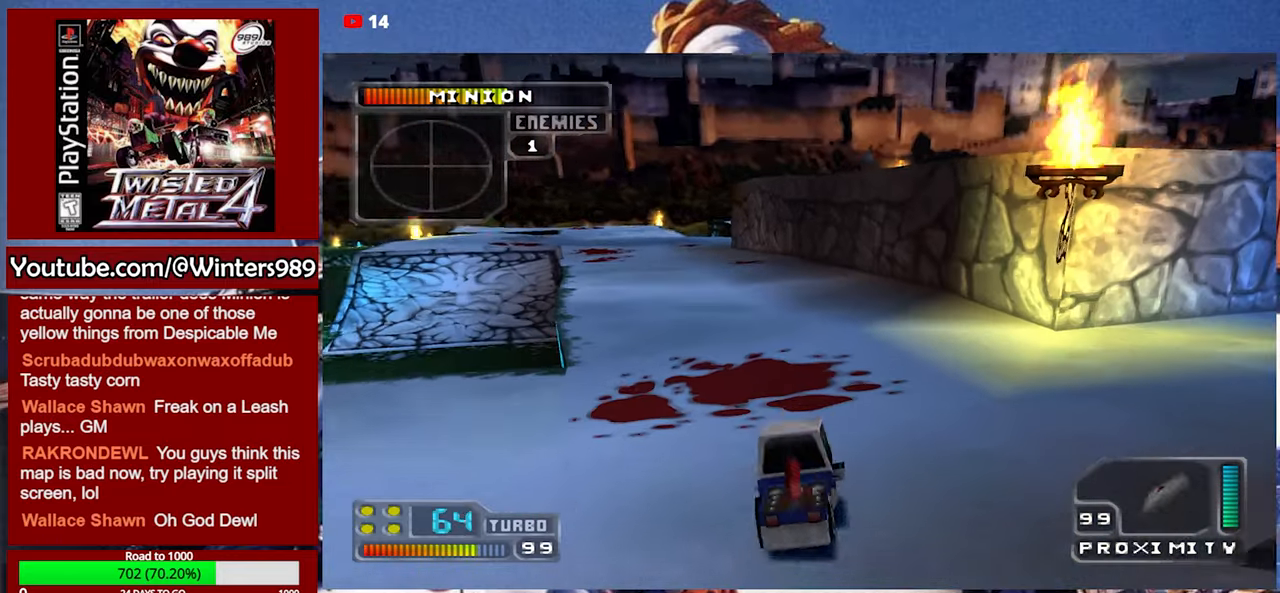
{"buttons": ["A"], "left_stick": "center", "events": [[100, "L1", "down"], [234, "L1", "up"], [267, "left_stick", "left"], [300, "L1", "down"], [400, "L1", "up"], [434, "left_stick", "center"]]}
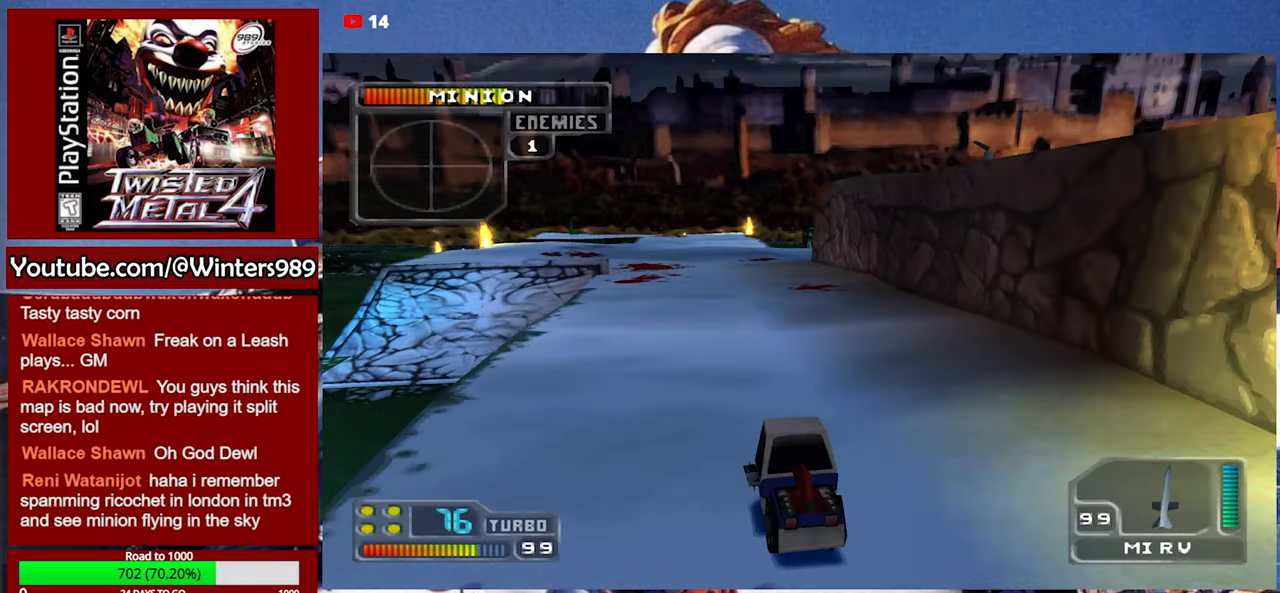
{"buttons": ["A"], "left_stick": "center", "events": [[200, "L1", "down"], [300, "L1", "up"], [367, "L1", "down"], [500, "L1", "up"]]}
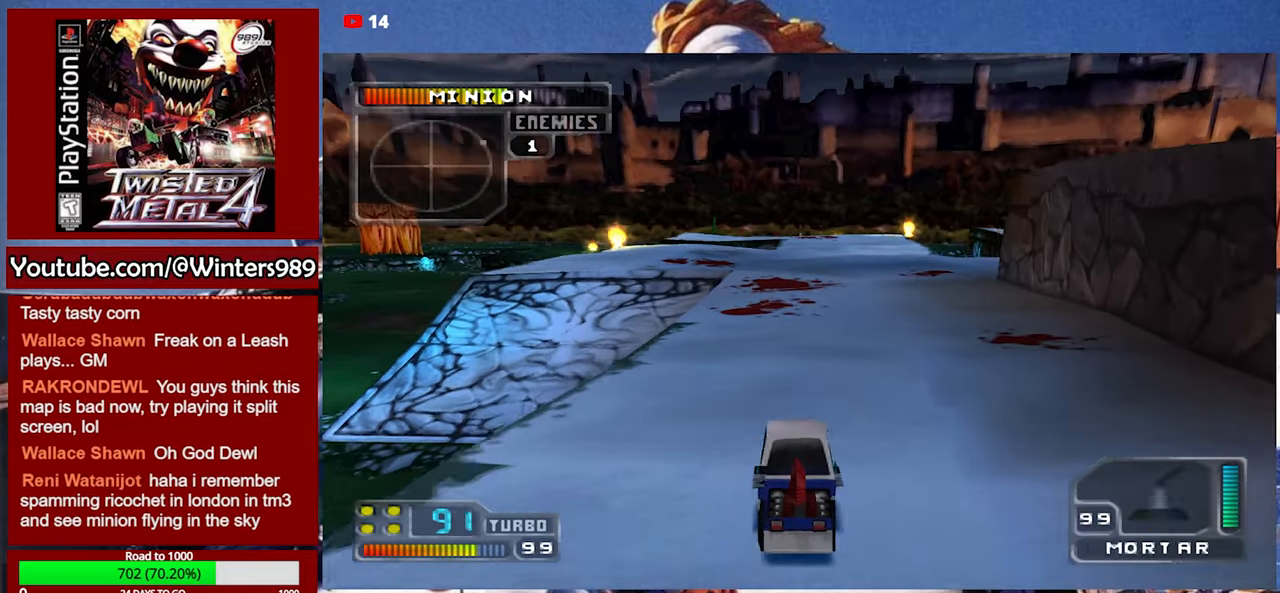
{"buttons": ["A"], "left_stick": "center", "events": [[100, "L1", "down"], [200, "L1", "up"]]}
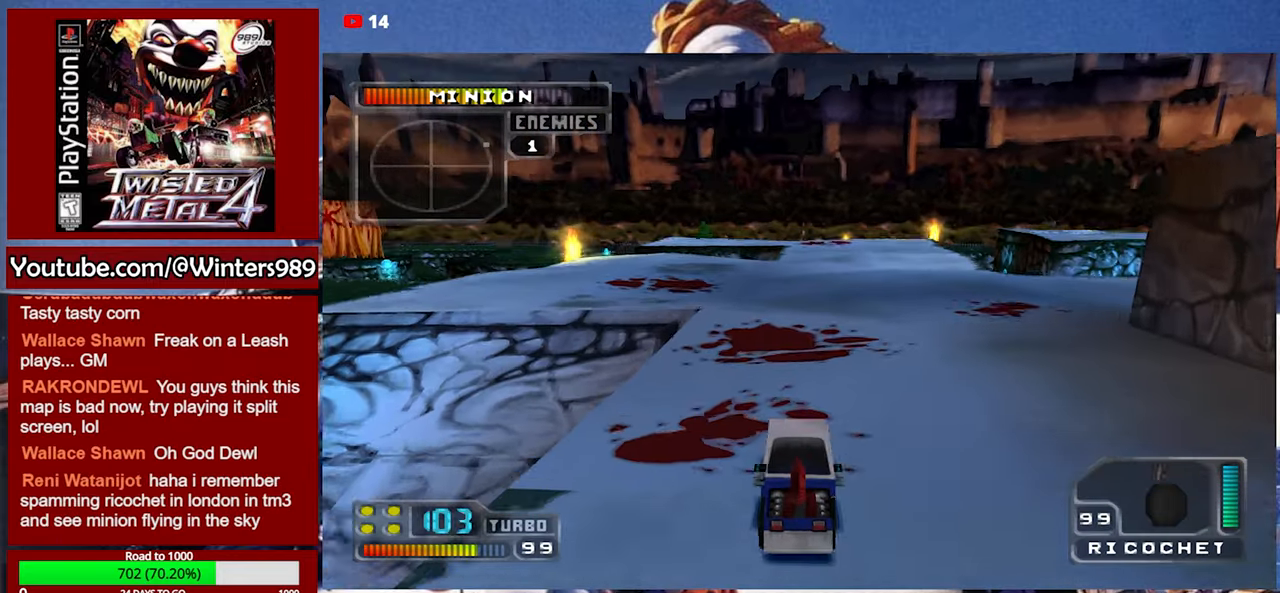
{"buttons": [], "left_stick": "left", "events": [[100, "A", "up"], [267, "L1", "down"], [300, "left_stick", "left"], [367, "L1", "up"]]}
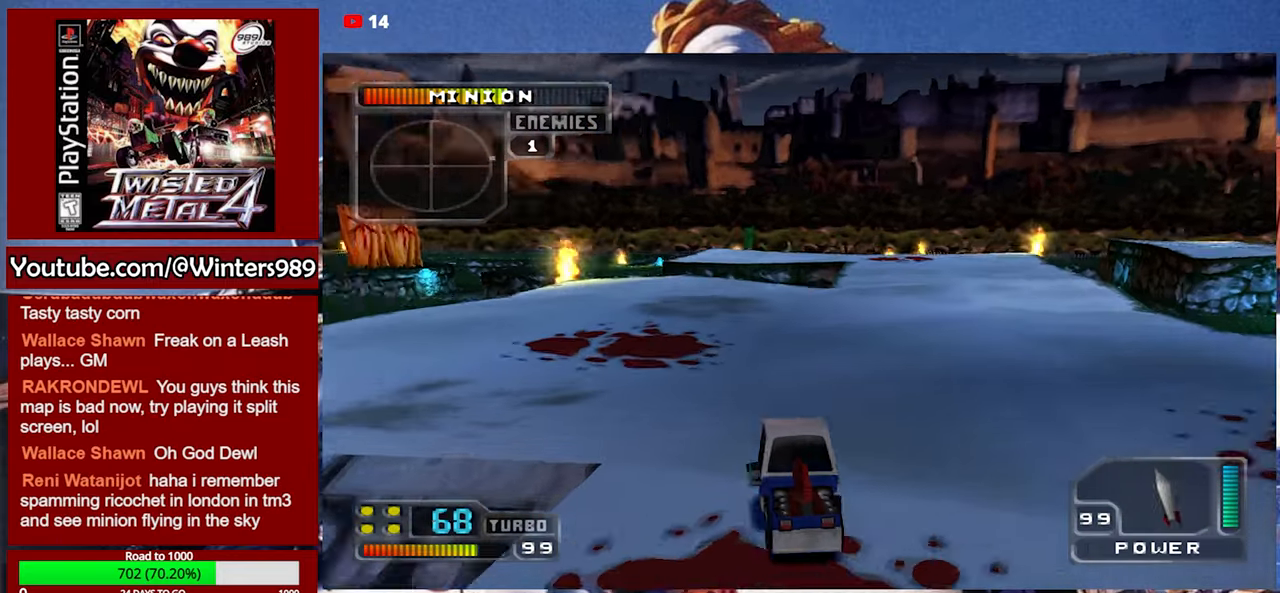
{"buttons": ["L1"], "left_stick": "left", "events": [[100, "L1", "down"], [167, "L1", "up"], [167, "left_stick", "center"], [234, "L1", "down"], [300, "left_stick", "left"], [334, "L1", "up"], [500, "L1", "down"]]}
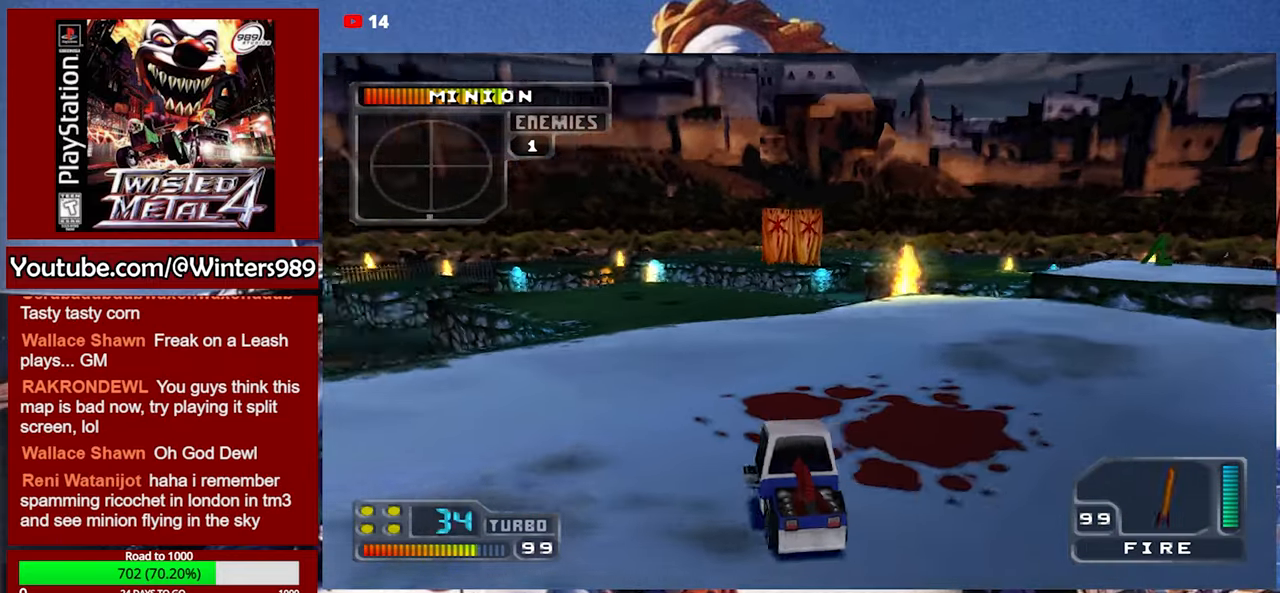
{"buttons": [], "left_stick": "left", "events": [[100, "L1", "up"], [200, "L1", "down"], [300, "L1", "up"], [367, "L1", "down"], [467, "L1", "up"]]}
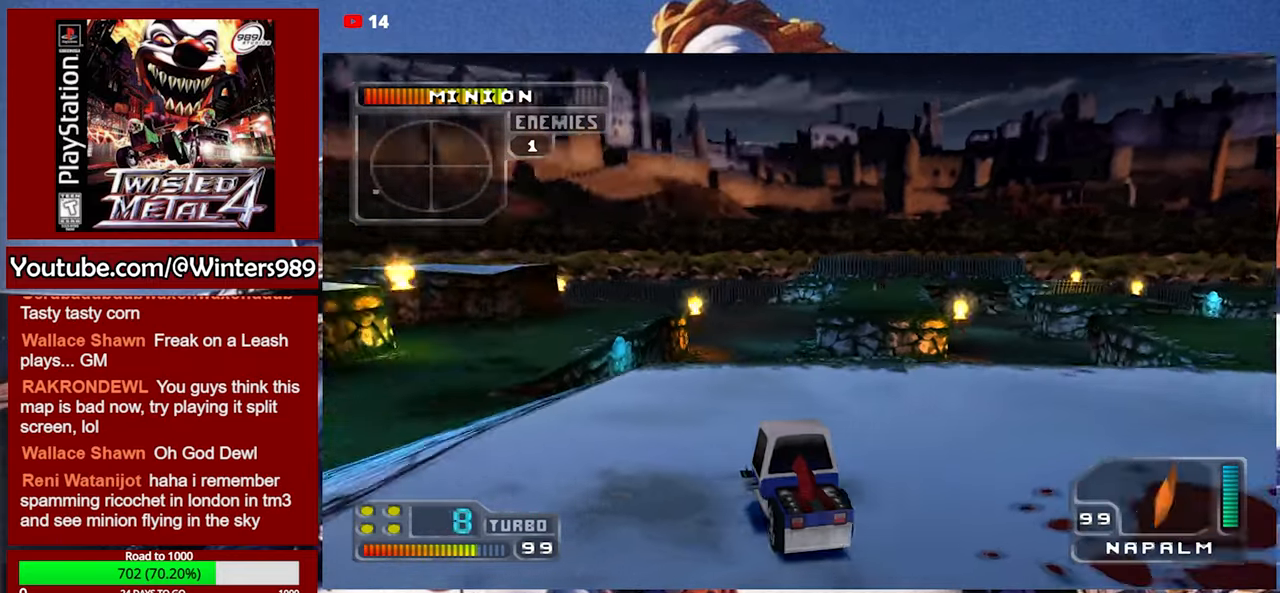
{"buttons": [], "left_stick": "left", "events": [[234, "L1", "down"], [300, "L1", "up"], [400, "L1", "down"], [500, "L1", "up"]]}